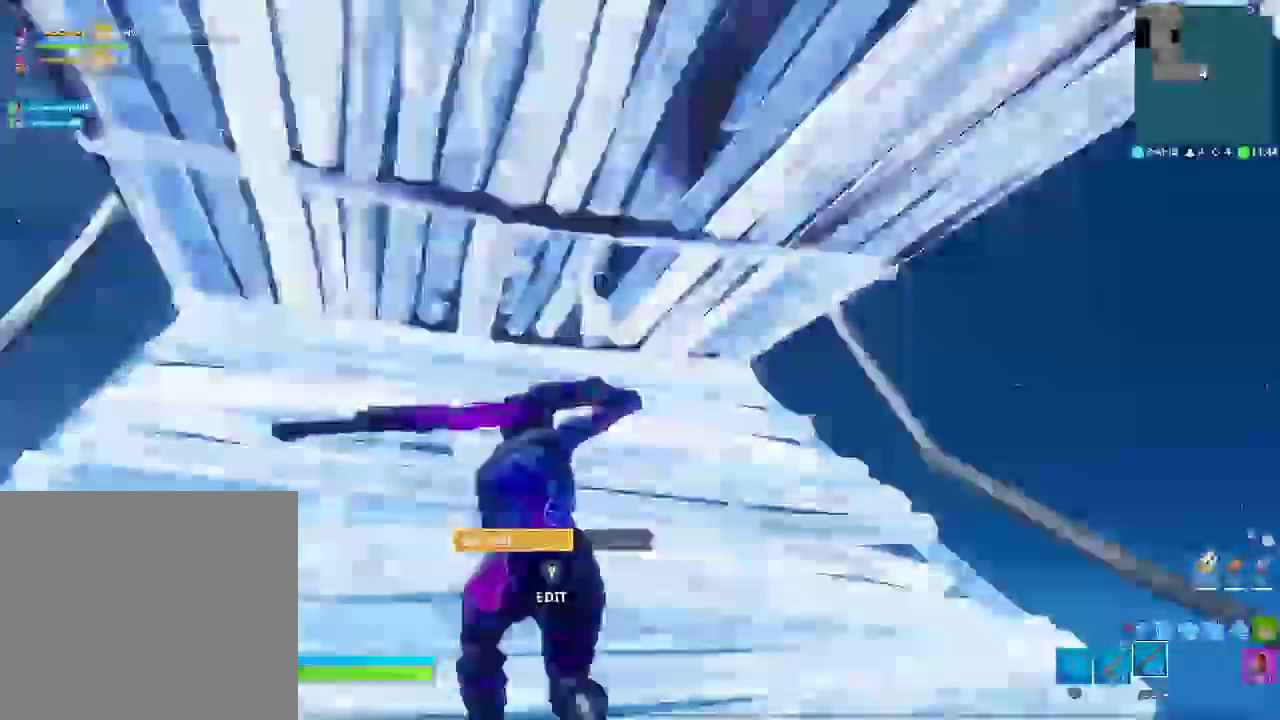
Gameplay with a controller (PlayStation layout); each line is a JSON object with the inputs held at the frame after it. "events" lists button and stick changes between this image and that frame as [ms after this image, input, new state], when the widget could be followed in between. Not read: HOME L2 R2 START.
{"buttons": ["TRIANGLE"], "left_stick": "up-left", "right_stick": "right"}
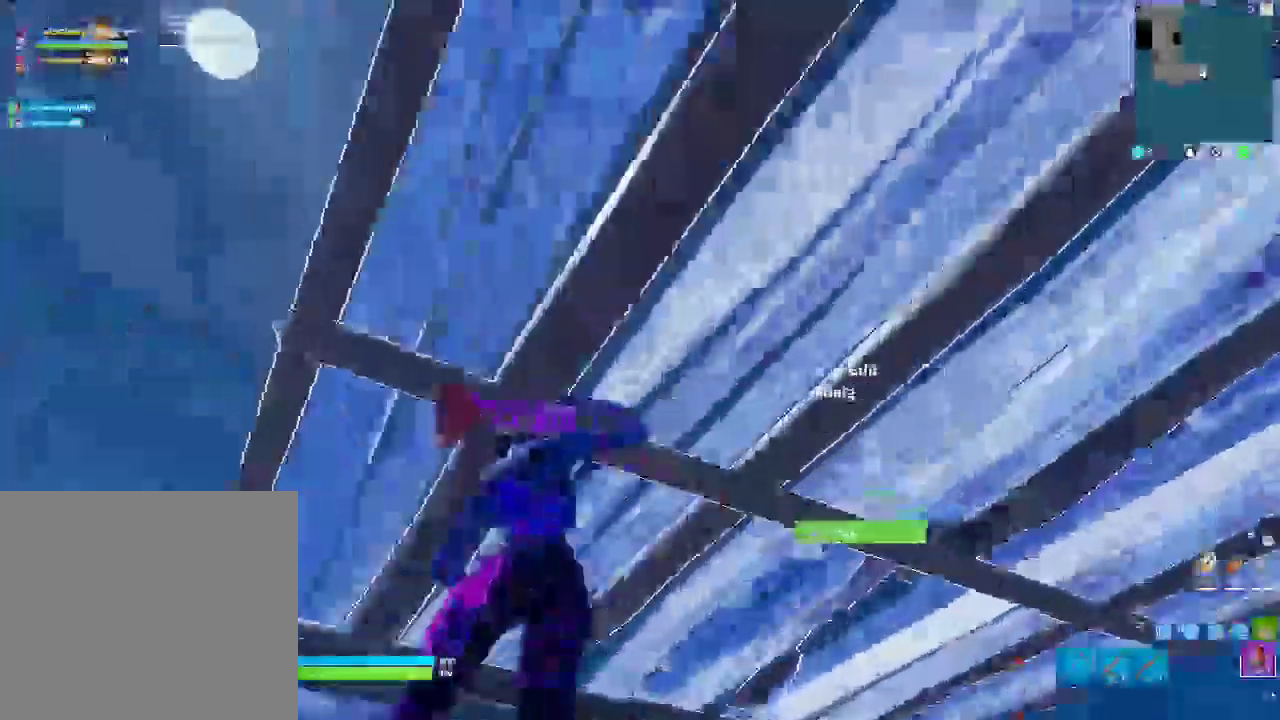
{"buttons": [], "left_stick": "down-right", "right_stick": "right"}
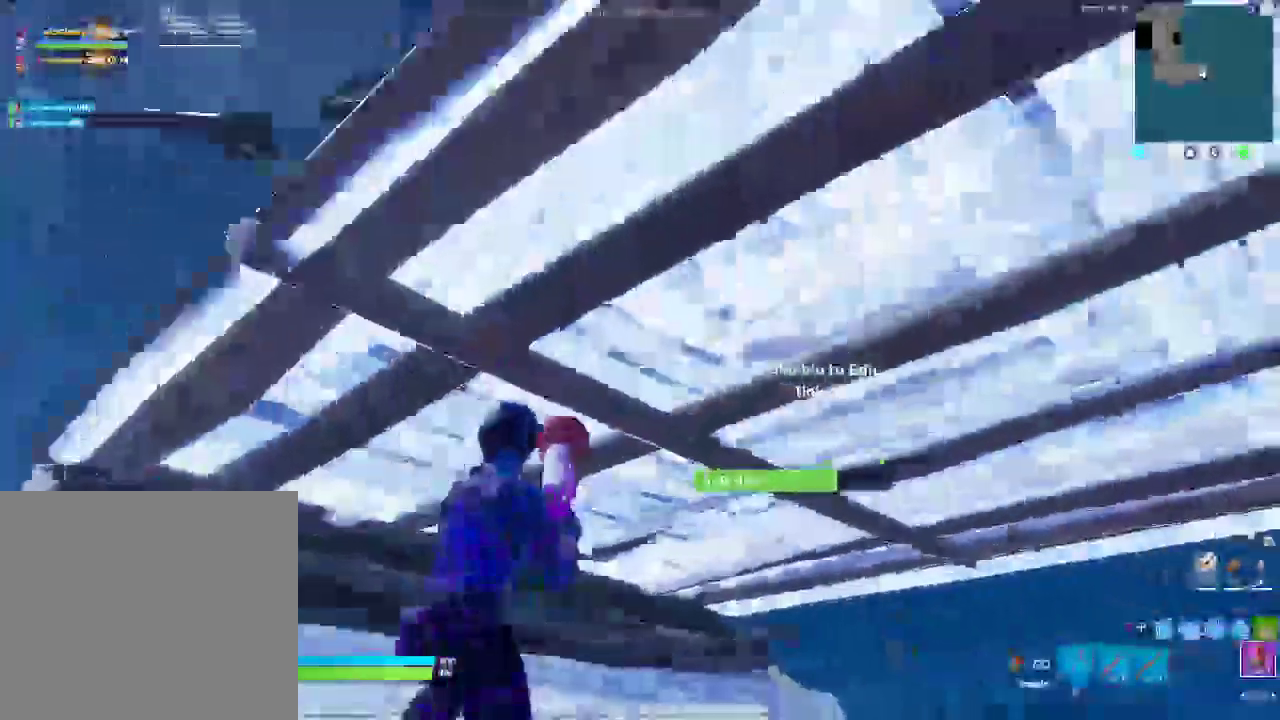
{"buttons": ["SQUARE"], "left_stick": "up-right", "right_stick": "right", "events": [[50, "L1", "down"], [50, "left_stick", "right"], [200, "L1", "up"], [267, "SQUARE", "down"], [367, "left_stick", "up-right"], [433, "L1", "down"], [483, "L1", "up"]]}
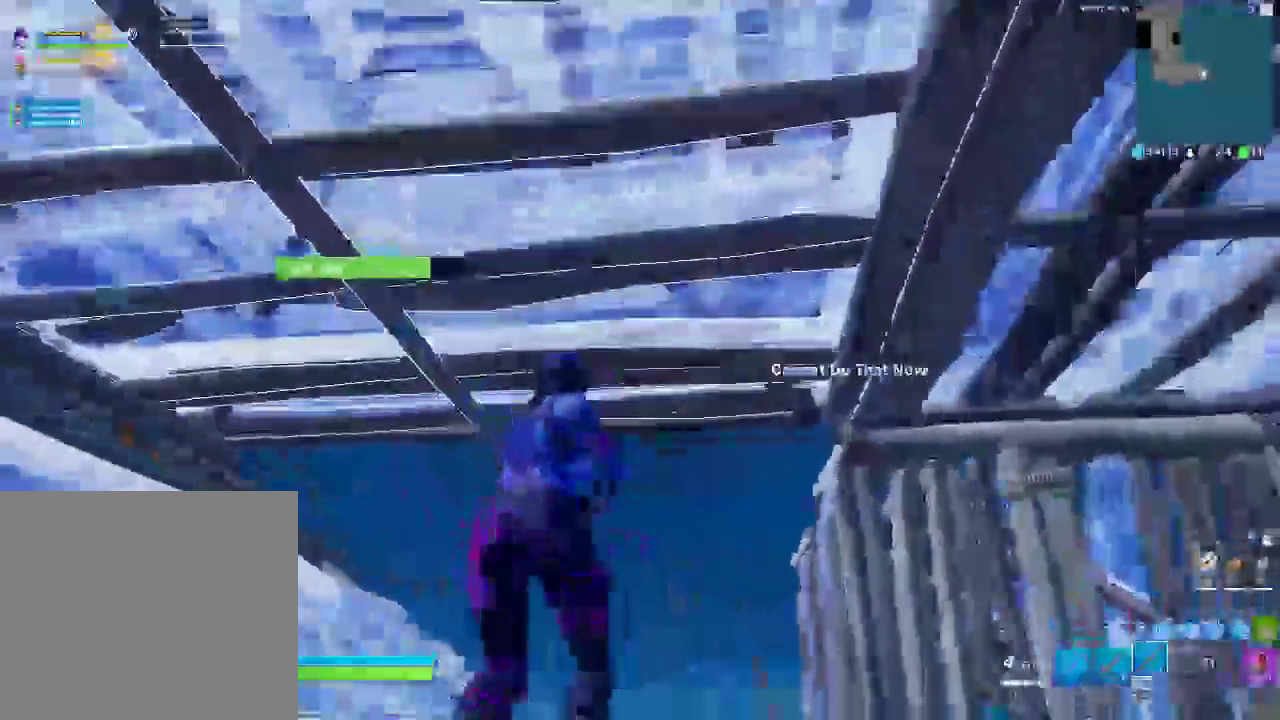
{"buttons": ["R1"], "left_stick": "up", "right_stick": "center"}
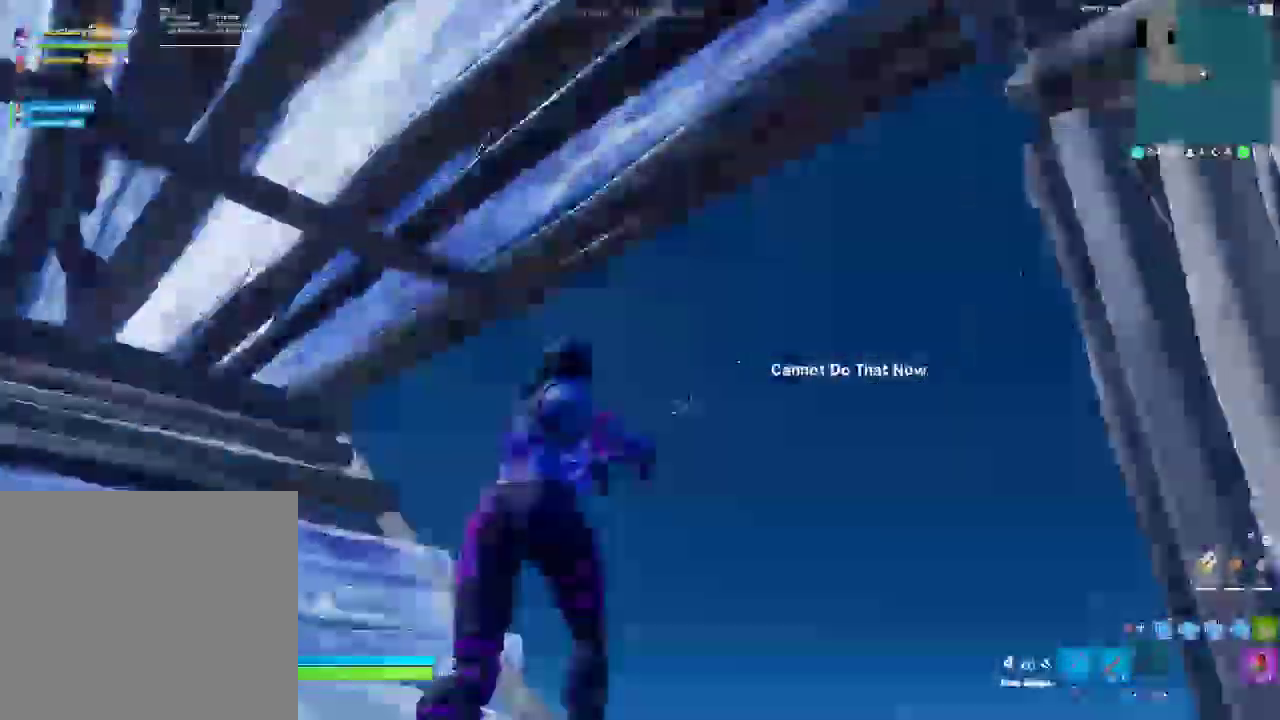
{"buttons": [], "left_stick": "up-left", "right_stick": "down-right"}